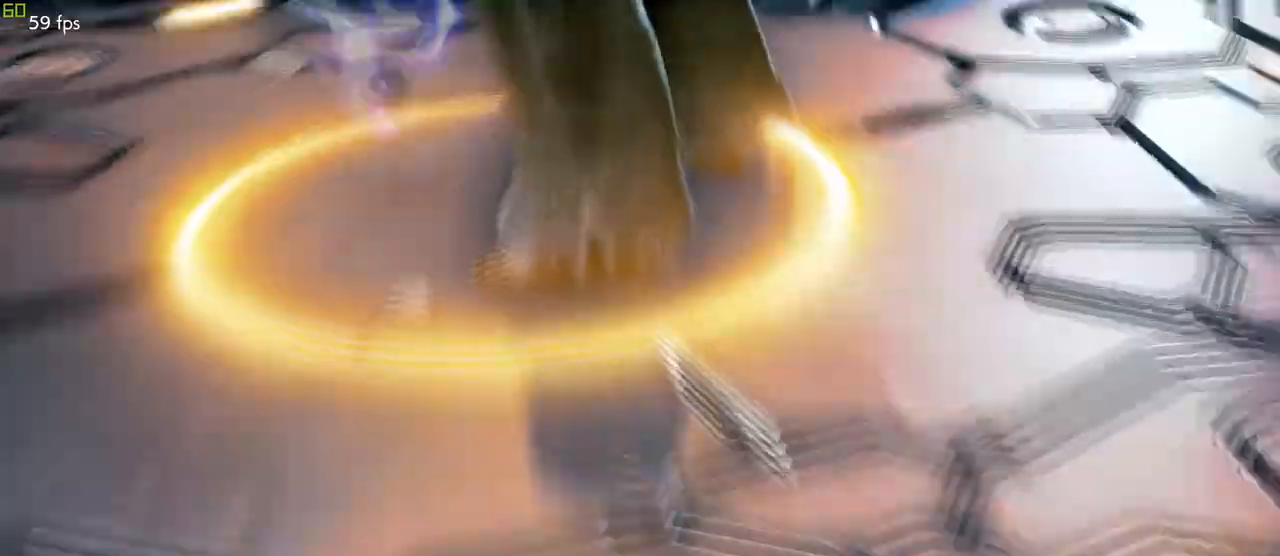
Gameplay with a controller (arcade stick); each line is a JSON object with the inputs held at the frame after it. "events" lists button and stick changes between this image and that frame as [ms after this image, input, new state], when the widget could be followed in between. Not read: L3 R3 other_buttons.
{"buttons": [], "left_stick": "center", "events": []}
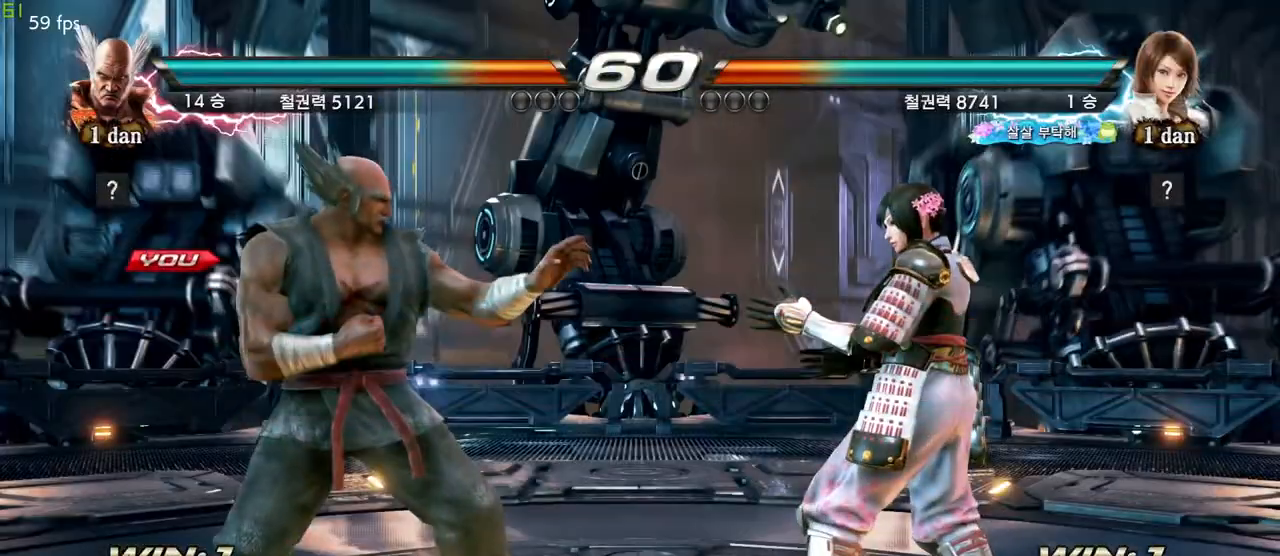
{"buttons": [], "left_stick": "center", "events": []}
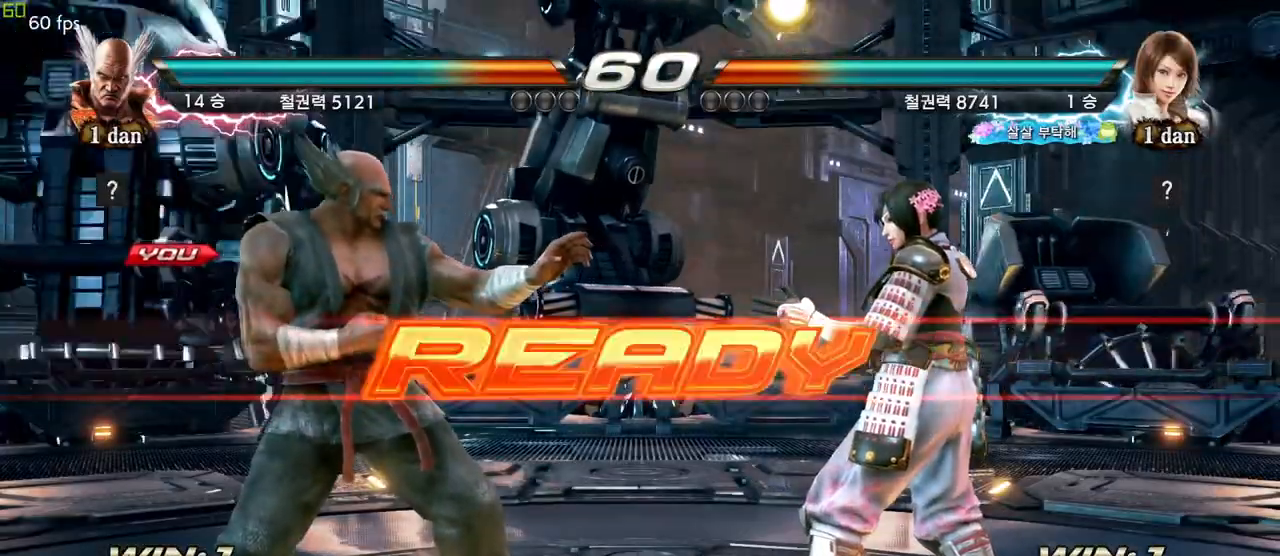
{"buttons": [], "left_stick": "center", "events": []}
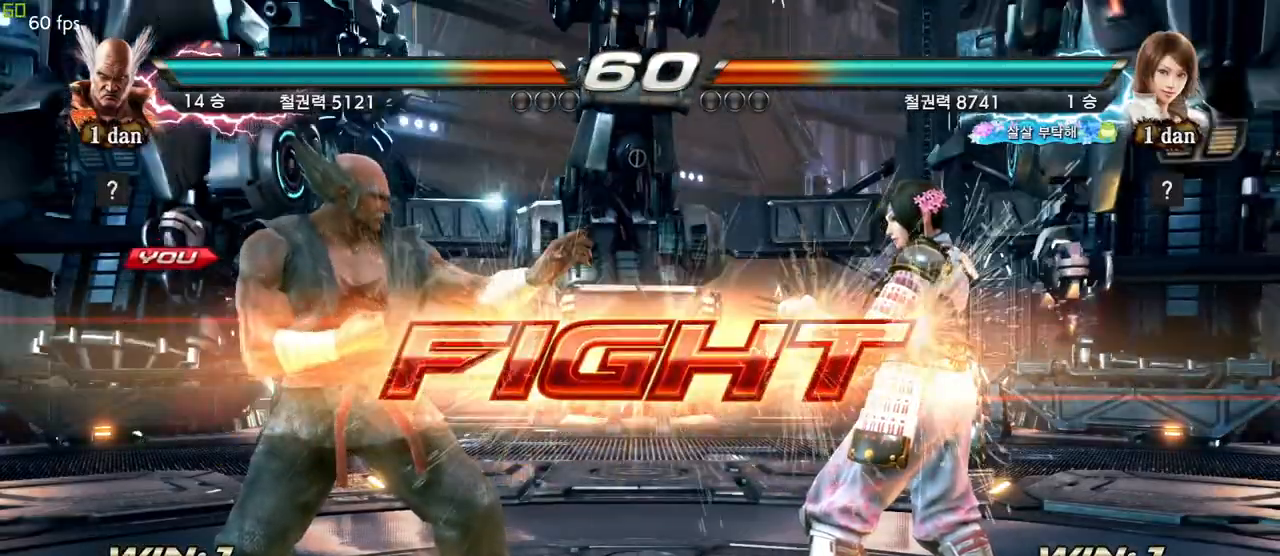
{"buttons": [], "left_stick": "center", "events": [[150, "left_stick", "right"], [200, "CROSS", "down"], [367, "CROSS", "up"], [433, "left_stick", "center"]]}
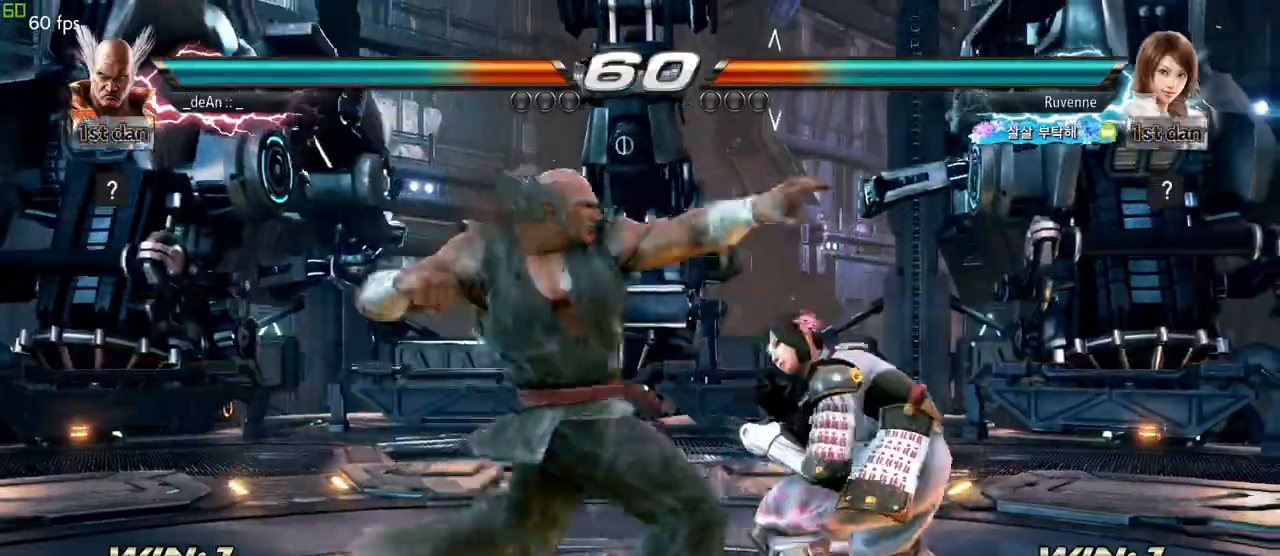
{"buttons": ["SQUARE"], "left_stick": "down-right", "events": [[383, "left_stick", "down-right"], [450, "SQUARE", "down"]]}
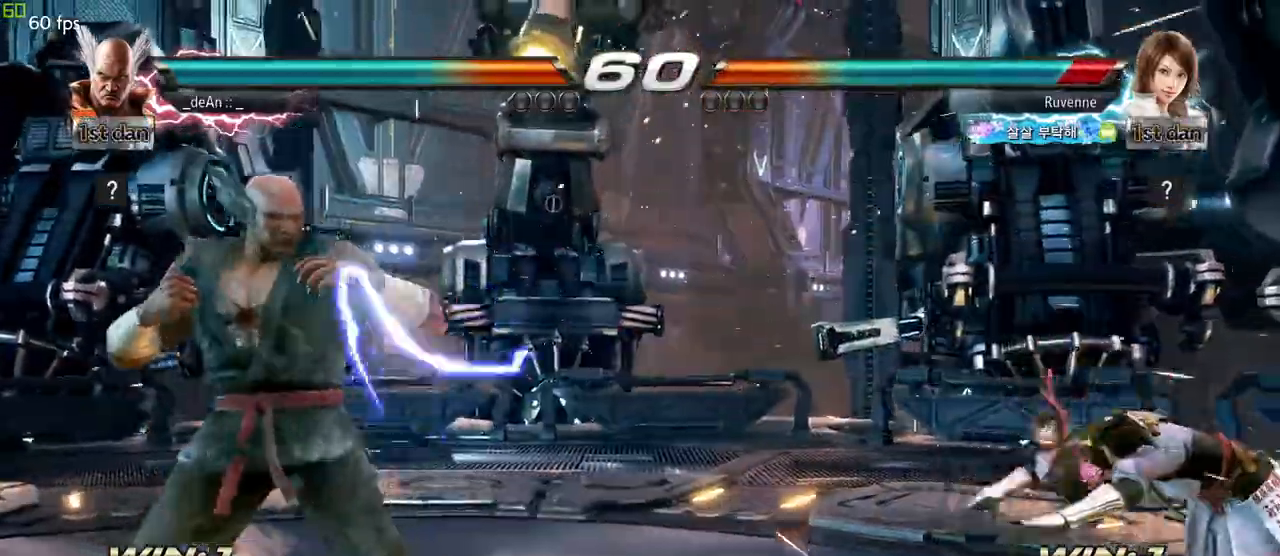
{"buttons": [], "left_stick": "right", "events": [[33, "SQUARE", "up"], [83, "left_stick", "center"], [450, "left_stick", "right"]]}
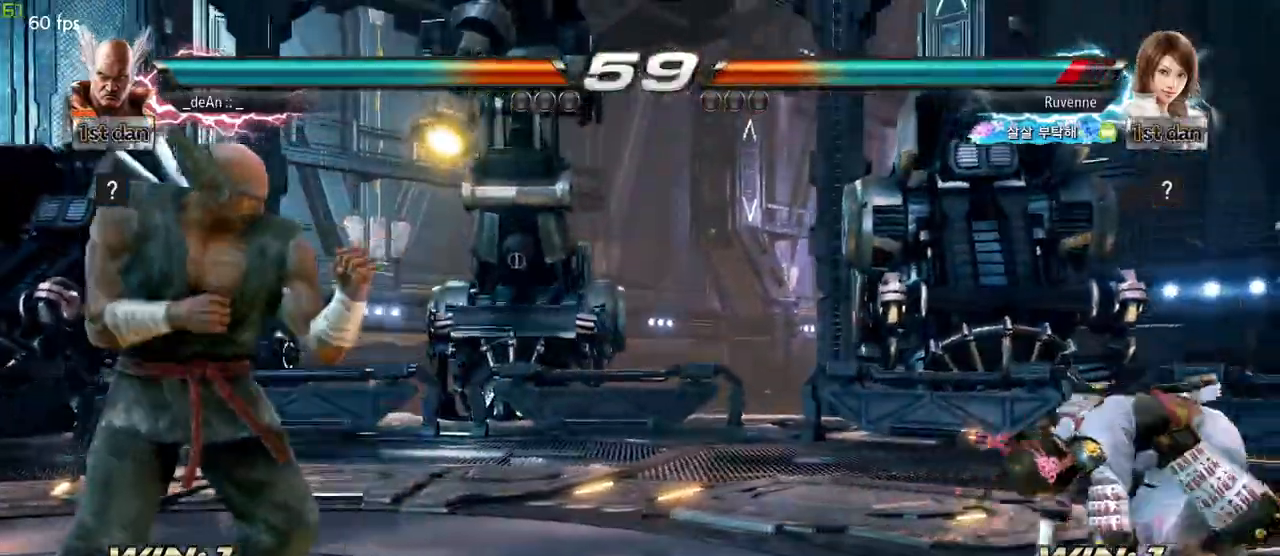
{"buttons": [], "left_stick": "up-right"}
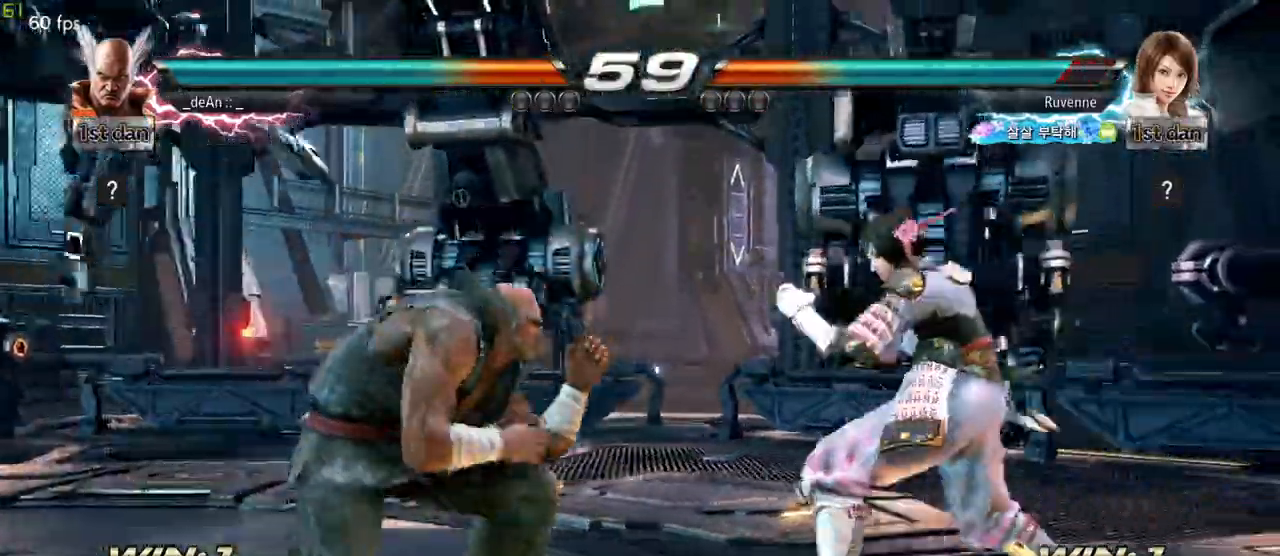
{"buttons": ["CIRCLE"], "left_stick": "center", "events": [[17, "left_stick", "center"], [50, "CIRCLE", "down"], [150, "CIRCLE", "up"], [167, "CIRCLE", "down"], [417, "CIRCLE", "up"], [433, "CIRCLE", "down"]]}
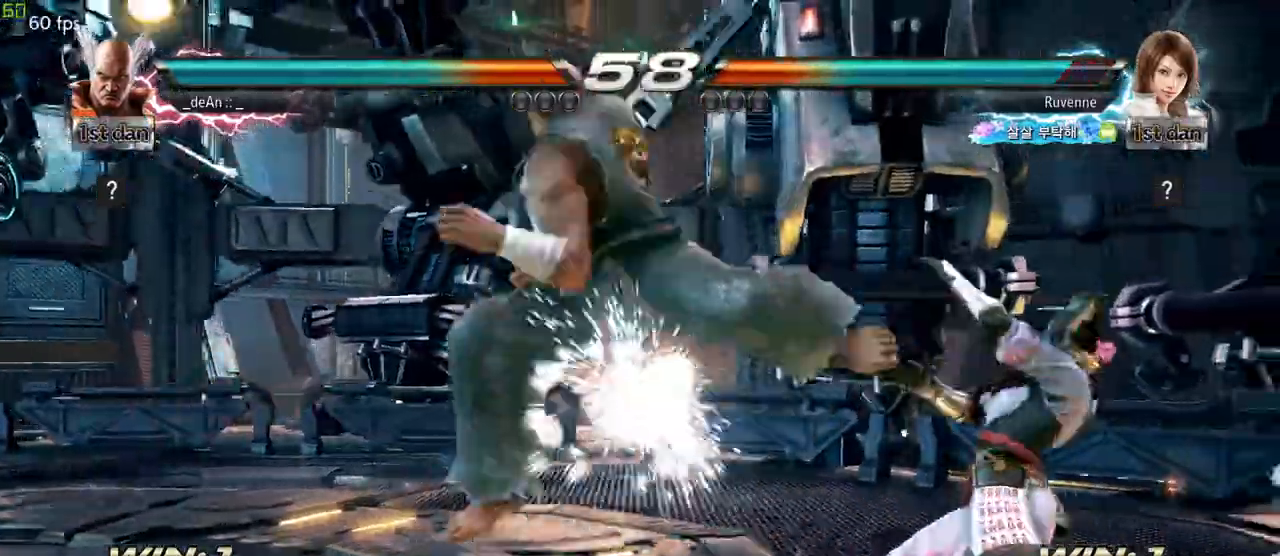
{"buttons": [], "left_stick": "center", "events": [[183, "CIRCLE", "up"], [233, "CIRCLE", "down"], [400, "CIRCLE", "up"]]}
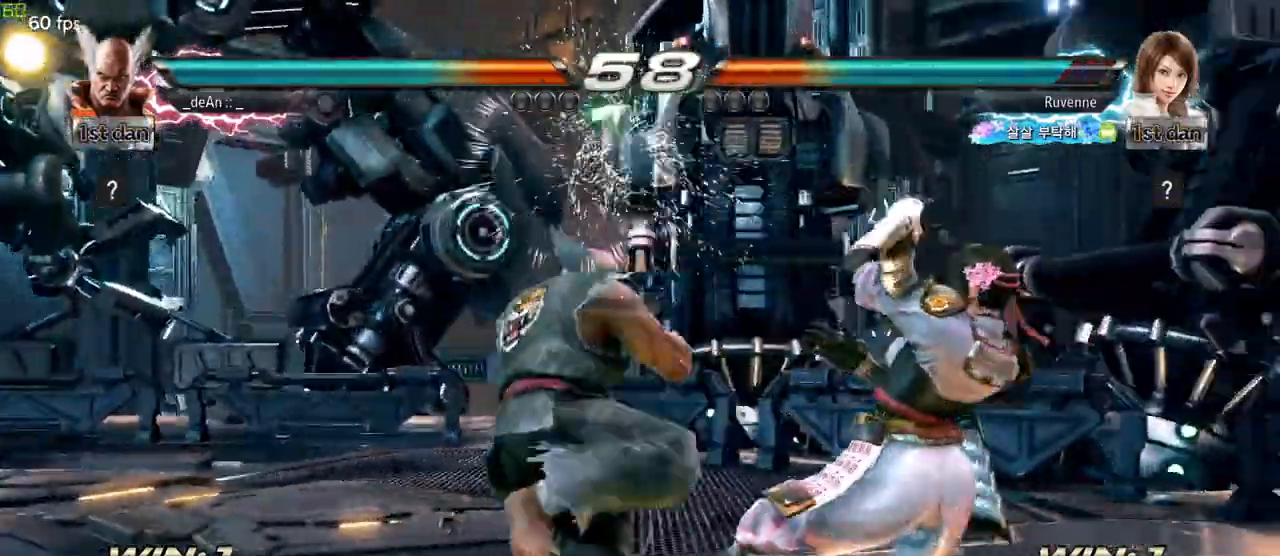
{"buttons": [], "left_stick": "left", "events": [[50, "left_stick", "left"]]}
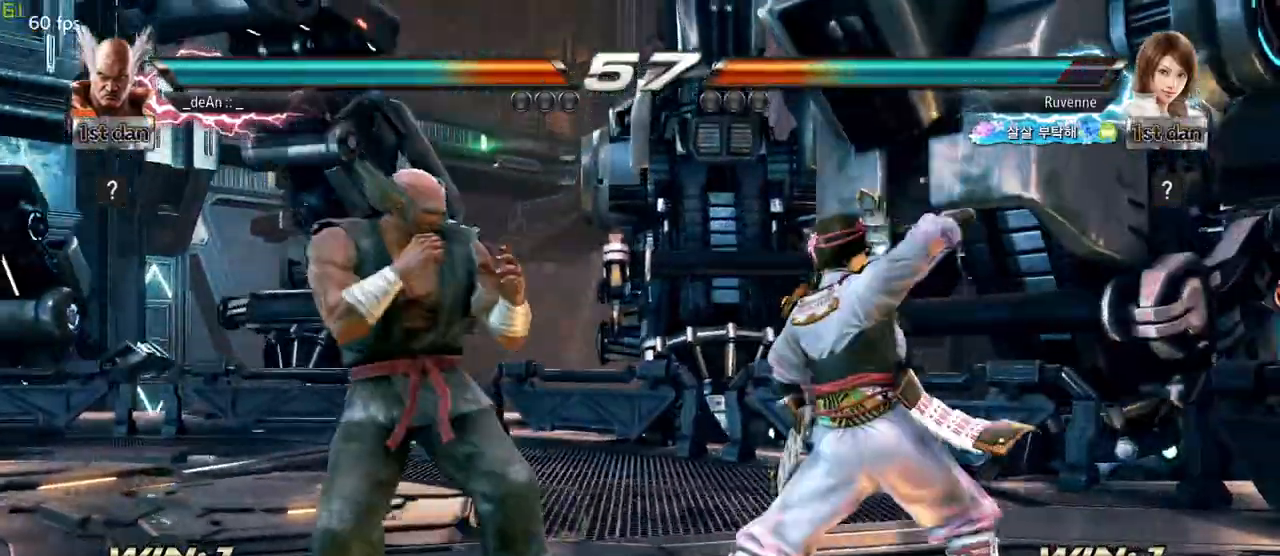
{"buttons": ["CROSS"], "left_stick": "center", "events": [[383, "CROSS", "down"], [383, "left_stick", "up-right"], [500, "left_stick", "center"]]}
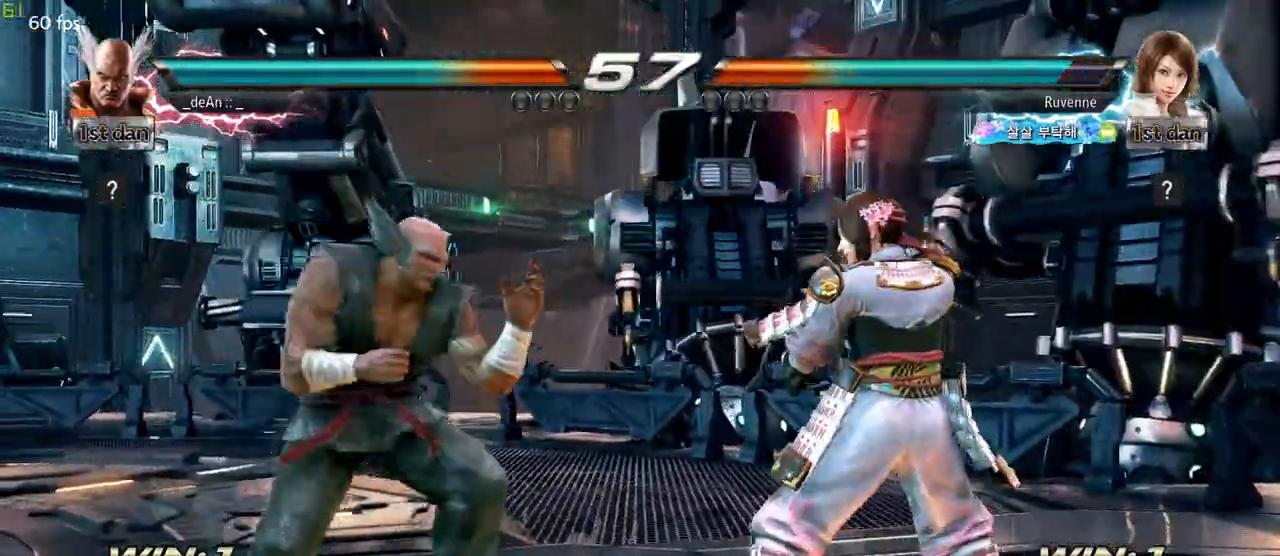
{"buttons": ["CIRCLE"], "left_stick": "center", "events": [[17, "CROSS", "up"], [50, "CIRCLE", "down"]]}
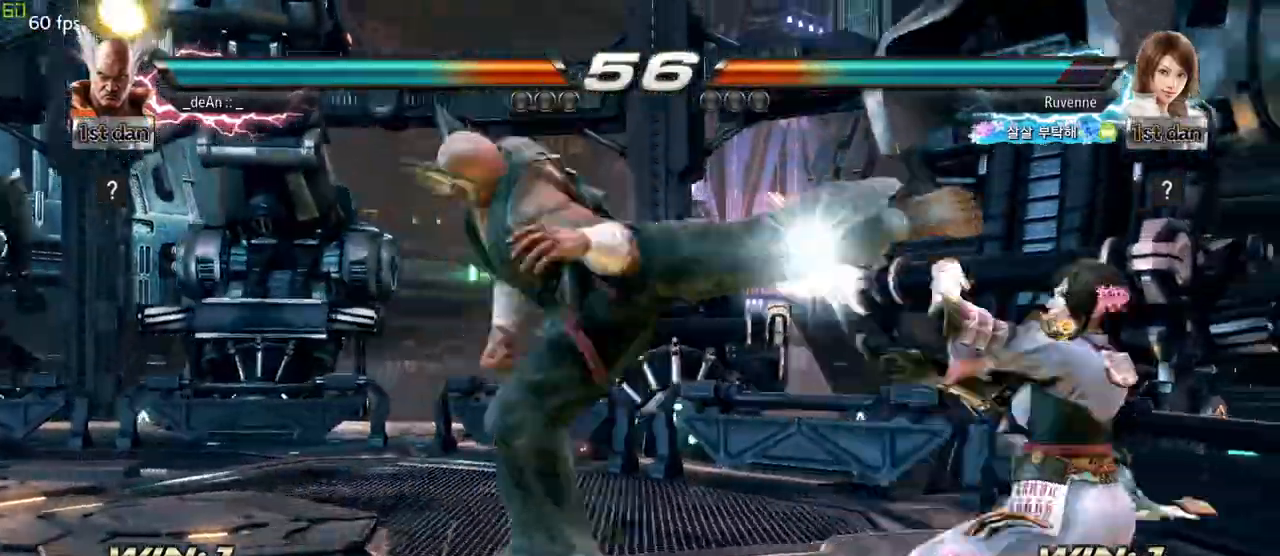
{"buttons": [], "left_stick": "center", "events": [[17, "CIRCLE", "up"], [50, "CIRCLE", "down"], [150, "CIRCLE", "up"], [233, "CIRCLE", "down"], [400, "CIRCLE", "up"]]}
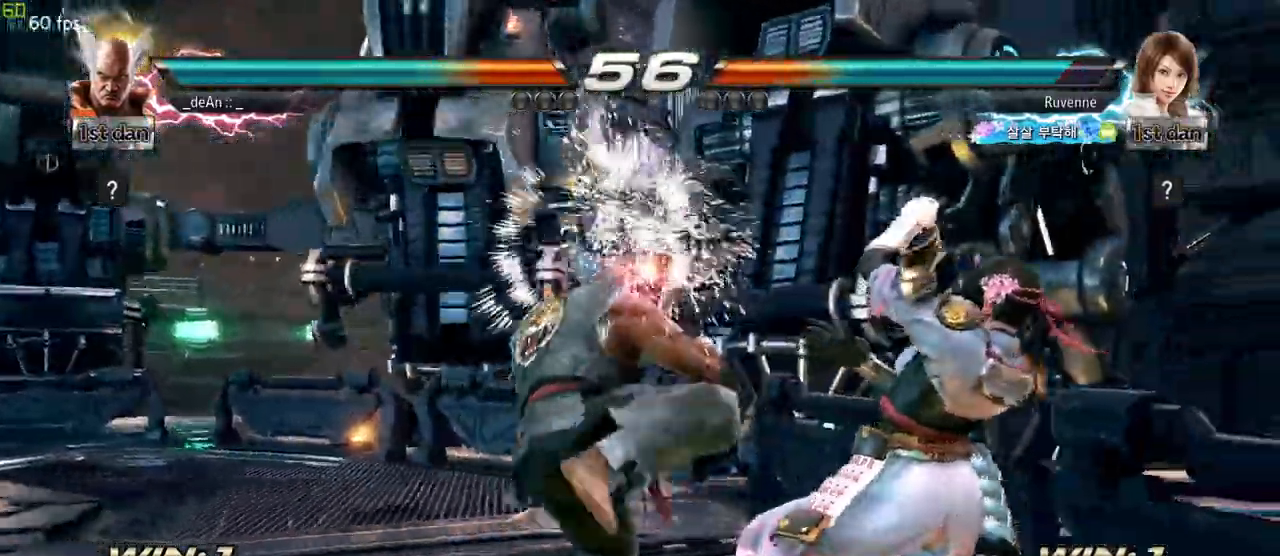
{"buttons": [], "left_stick": "left", "events": [[67, "left_stick", "left"]]}
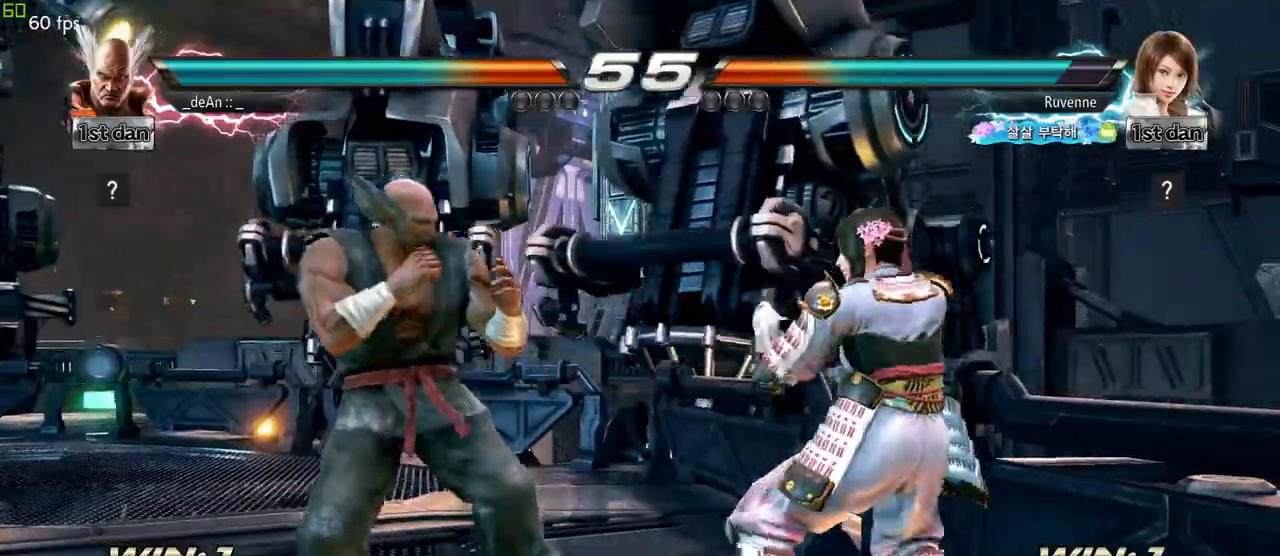
{"buttons": [], "left_stick": "center", "events": [[183, "left_stick", "down-left"], [200, "TRIANGLE", "down"], [283, "TRIANGLE", "up"], [400, "left_stick", "center"]]}
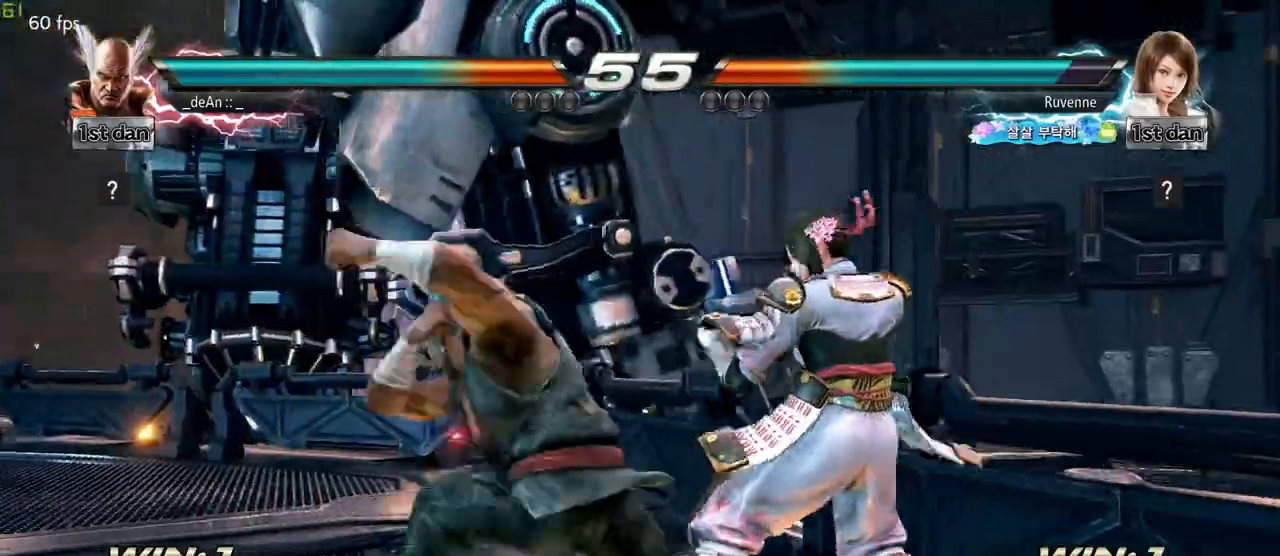
{"buttons": [], "left_stick": "center", "events": []}
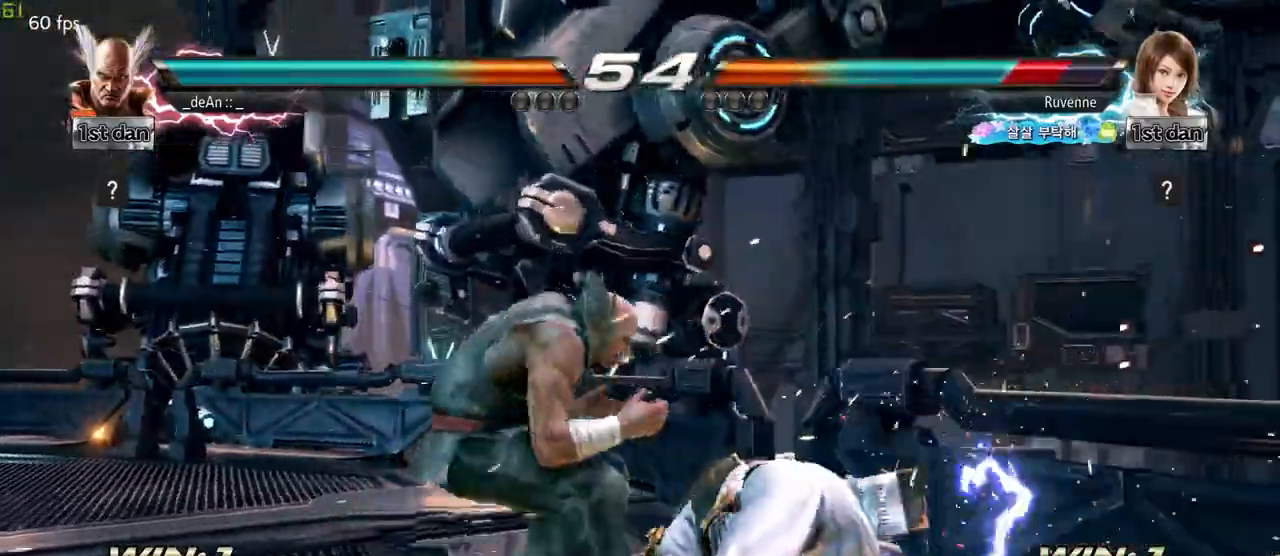
{"buttons": [], "left_stick": "center"}
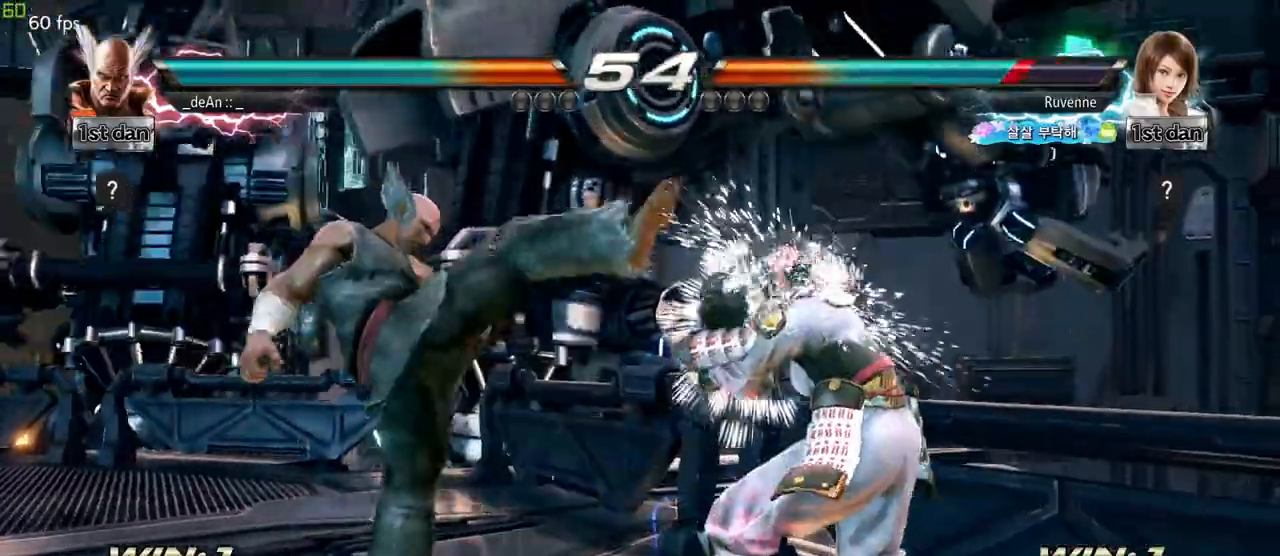
{"buttons": [], "left_stick": "center", "events": [[100, "left_stick", "down-right"], [117, "SQUARE", "down"], [217, "SQUARE", "up"], [233, "TRIANGLE", "down"], [283, "left_stick", "center"], [333, "TRIANGLE", "up"], [383, "TRIANGLE", "down"], [500, "TRIANGLE", "up"]]}
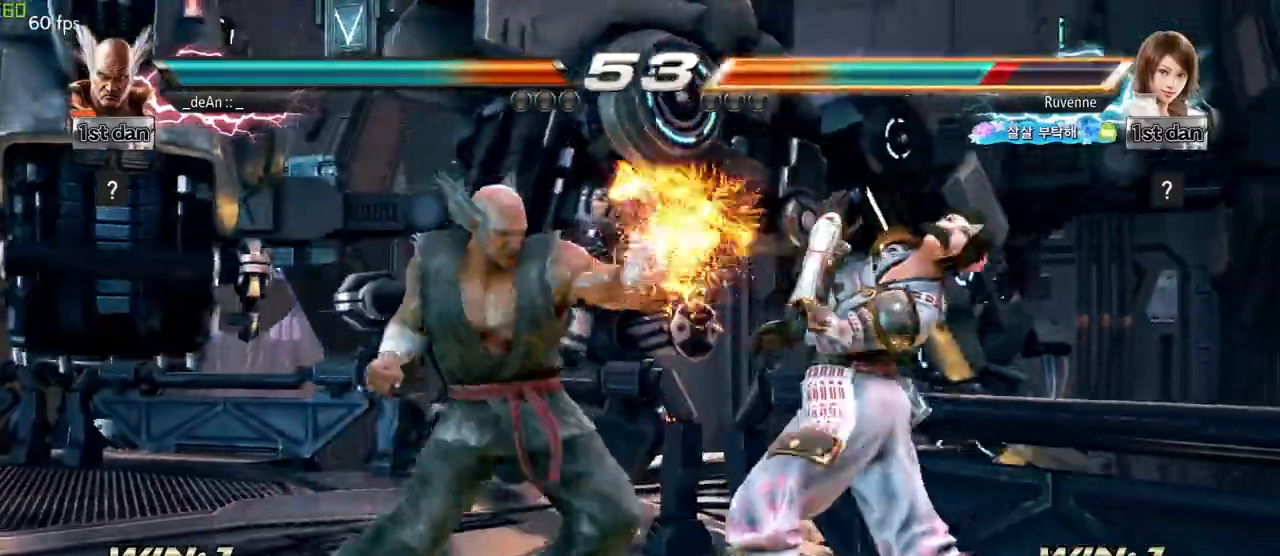
{"buttons": [], "left_stick": "center", "events": [[33, "TRIANGLE", "down"], [317, "TRIANGLE", "up"]]}
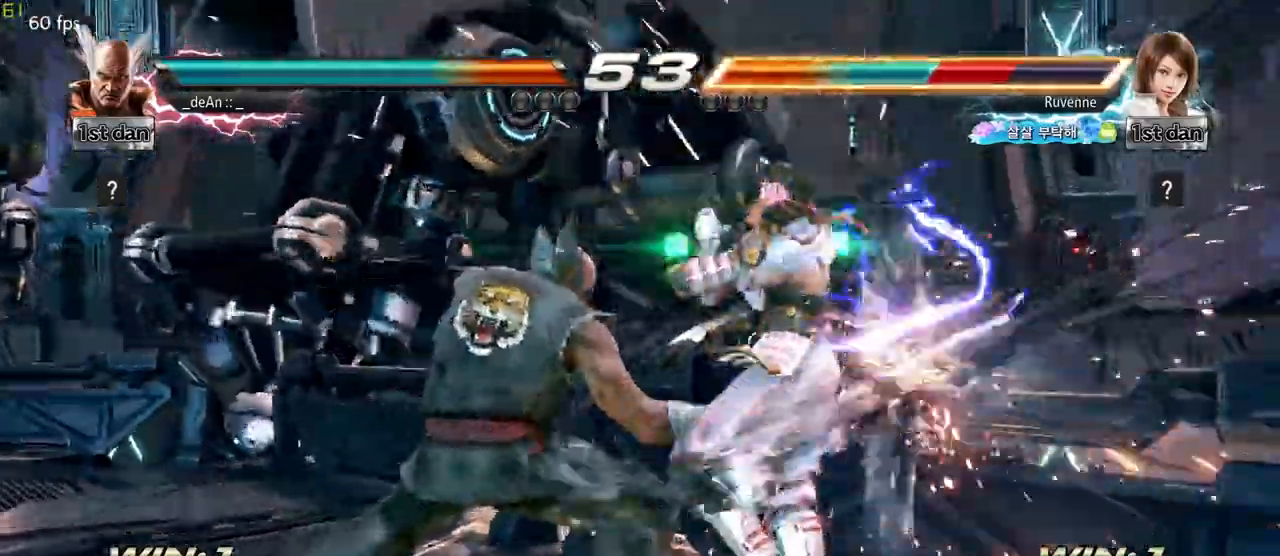
{"buttons": ["TRIANGLE"], "left_stick": "down-right", "events": [[283, "left_stick", "down-right"], [317, "SQUARE", "down"], [450, "TRIANGLE", "down"], [467, "SQUARE", "up"]]}